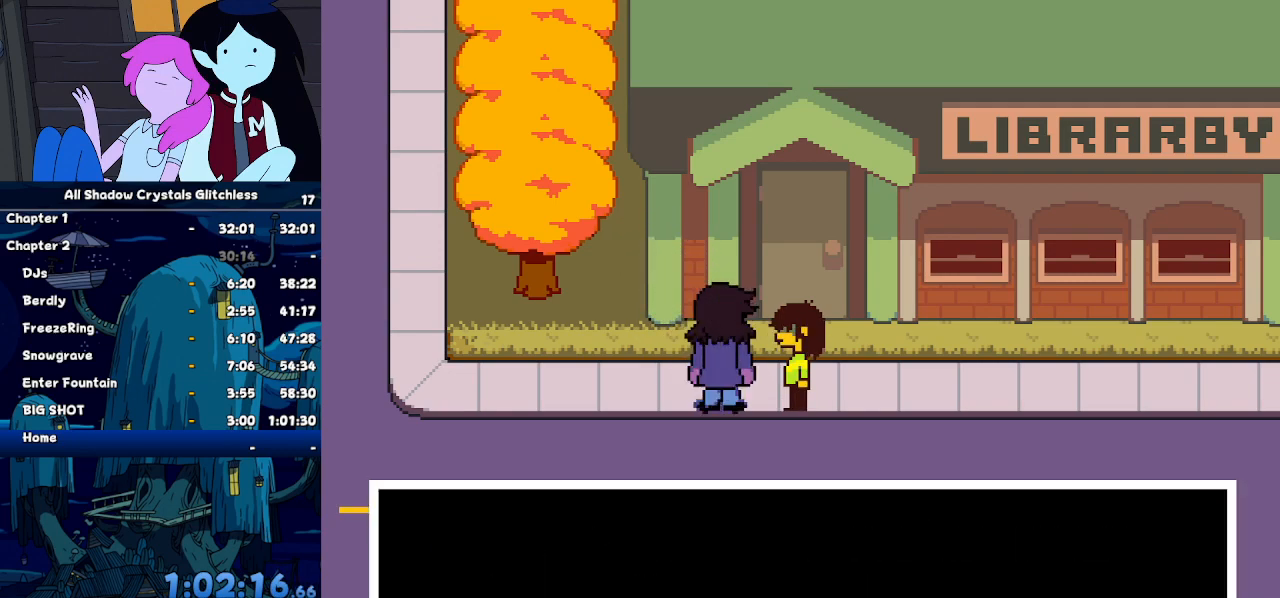
Gameplay with keyboard; each line is a JSON object with the keys held at the frame after it. "events" lists presses ("down") and releases ("up") of "c", "ctrl", "down", "left", "return", "right", "shift", "up", "x" and "z" between this image and that frame as [ms after this image, input, new state], when the widget could be followed in between. No other keys are recorded. Mouse input is not recorded.
{"keys": ["ctrl", "left", "shift"], "events": []}
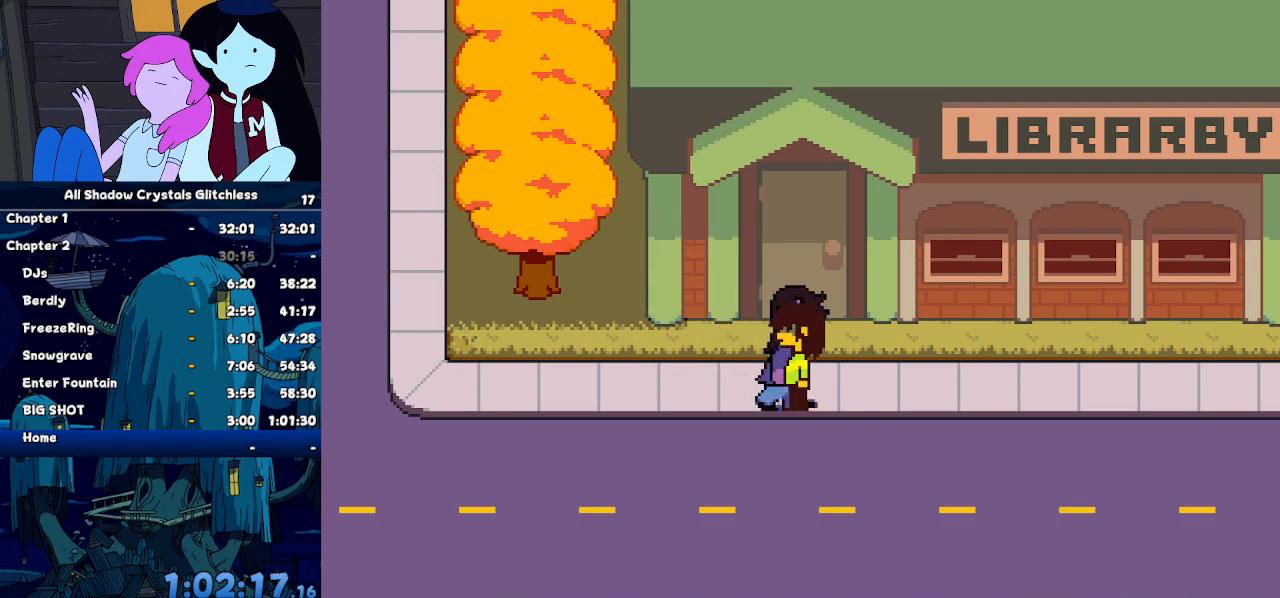
{"keys": ["ctrl", "left", "shift"], "events": []}
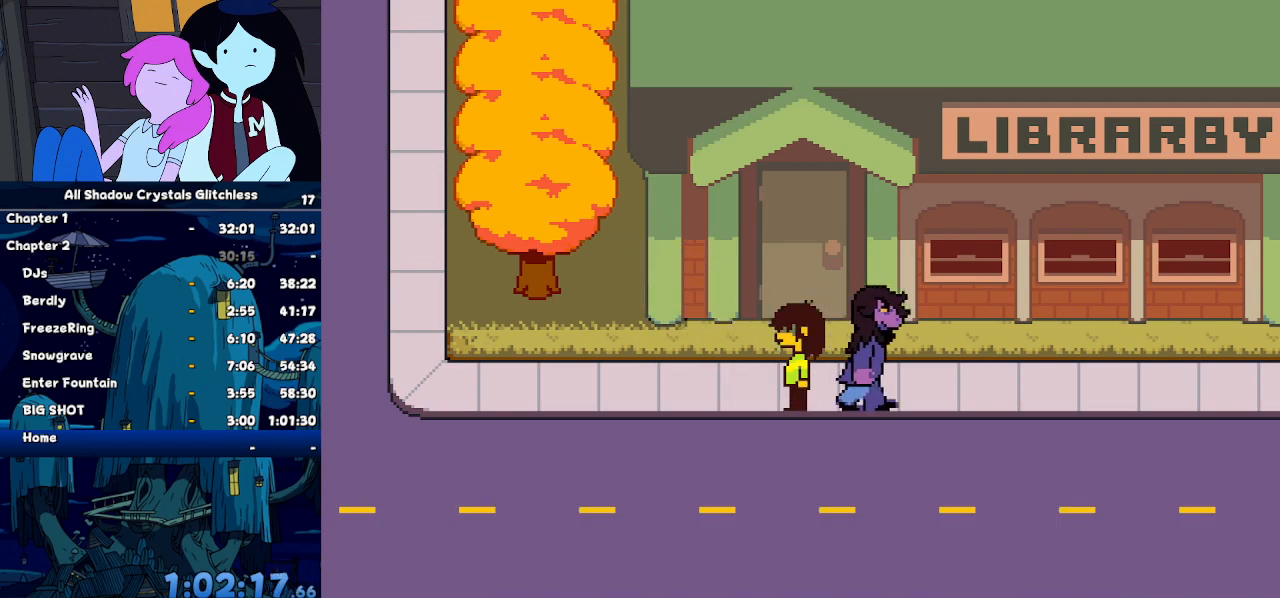
{"keys": ["ctrl", "left", "shift"], "events": []}
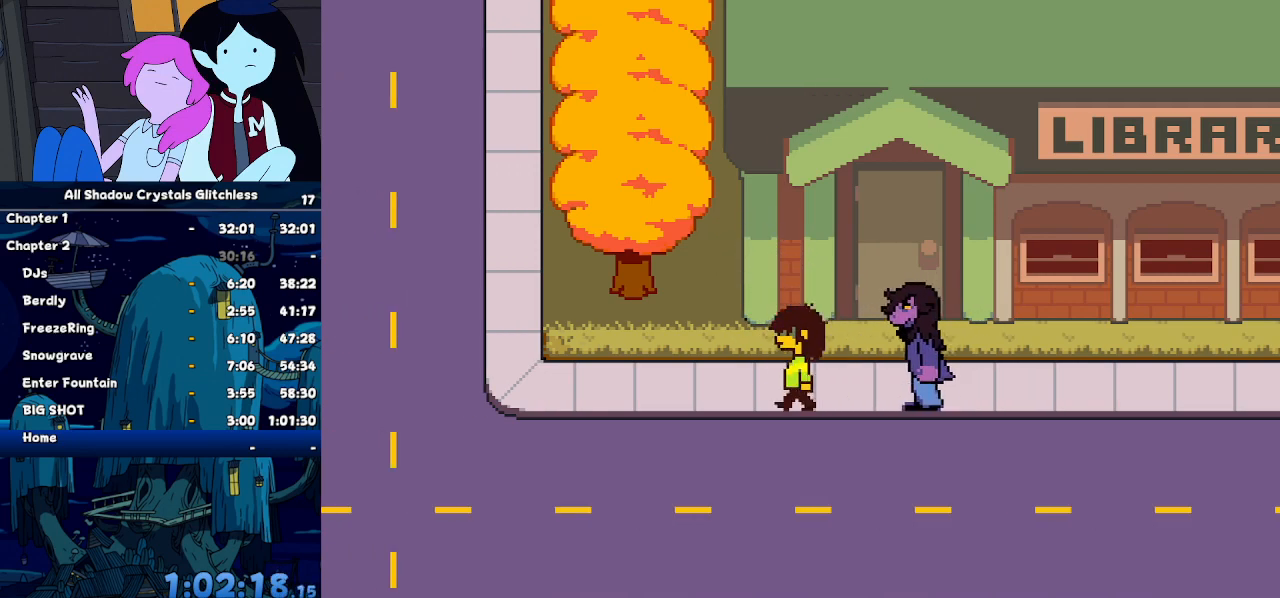
{"keys": ["ctrl", "left", "shift"]}
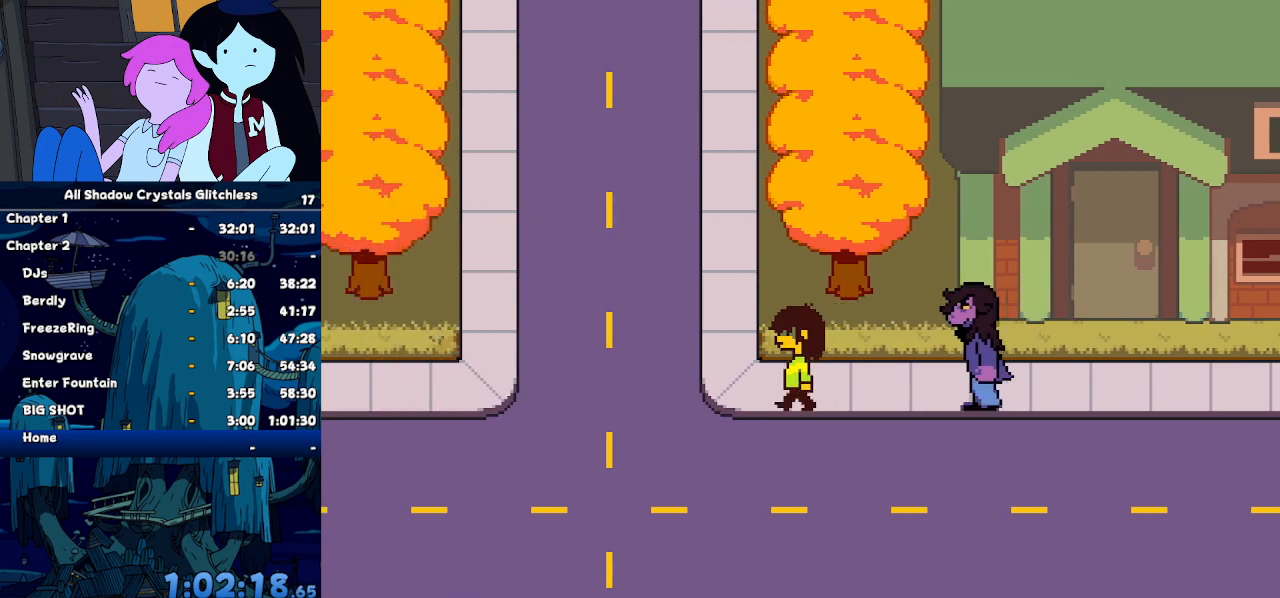
{"keys": ["ctrl", "shift", "up"], "events": [[100, "up", "down"], [167, "left", "up"]]}
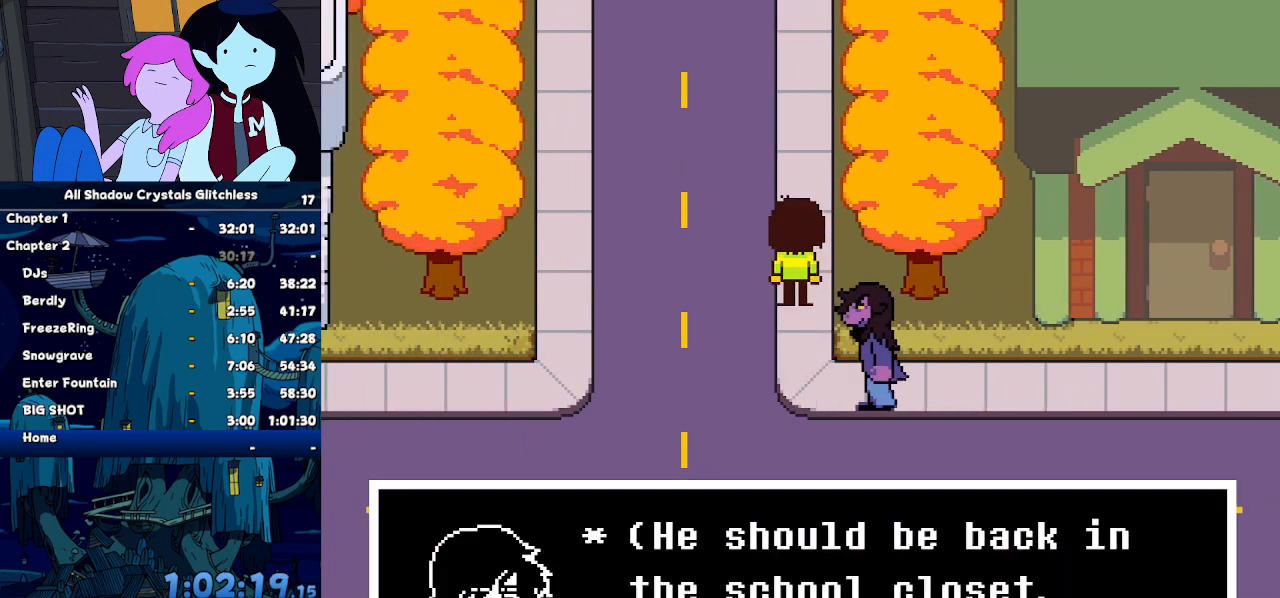
{"keys": ["ctrl", "shift", "up"], "events": []}
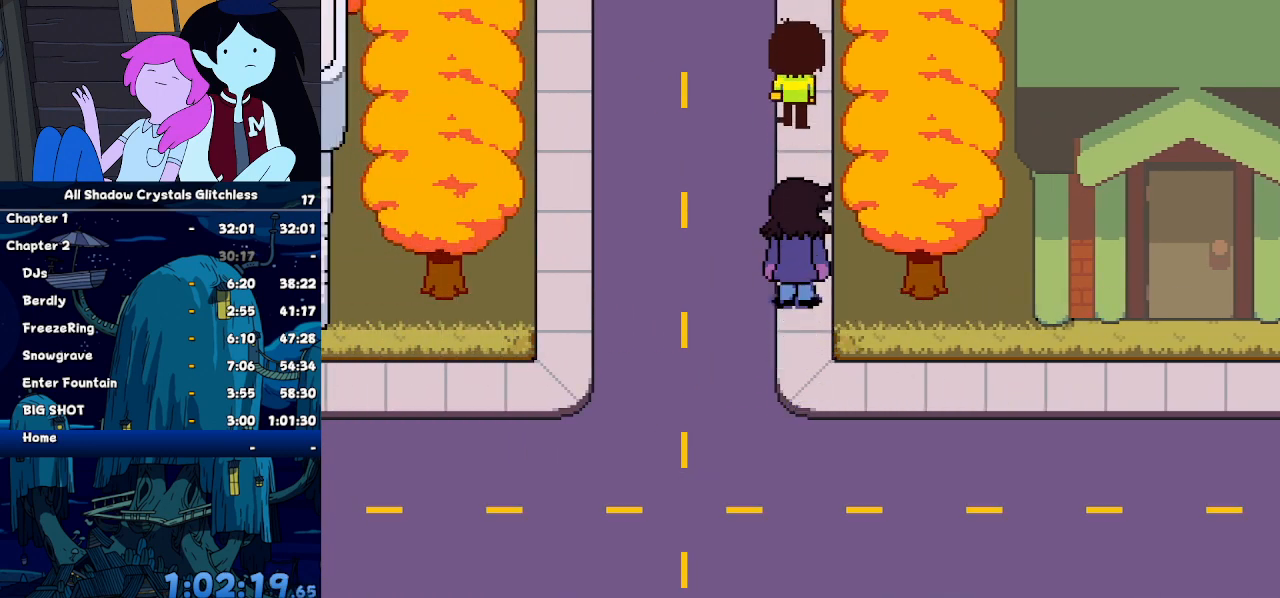
{"keys": ["ctrl", "shift", "up"], "events": []}
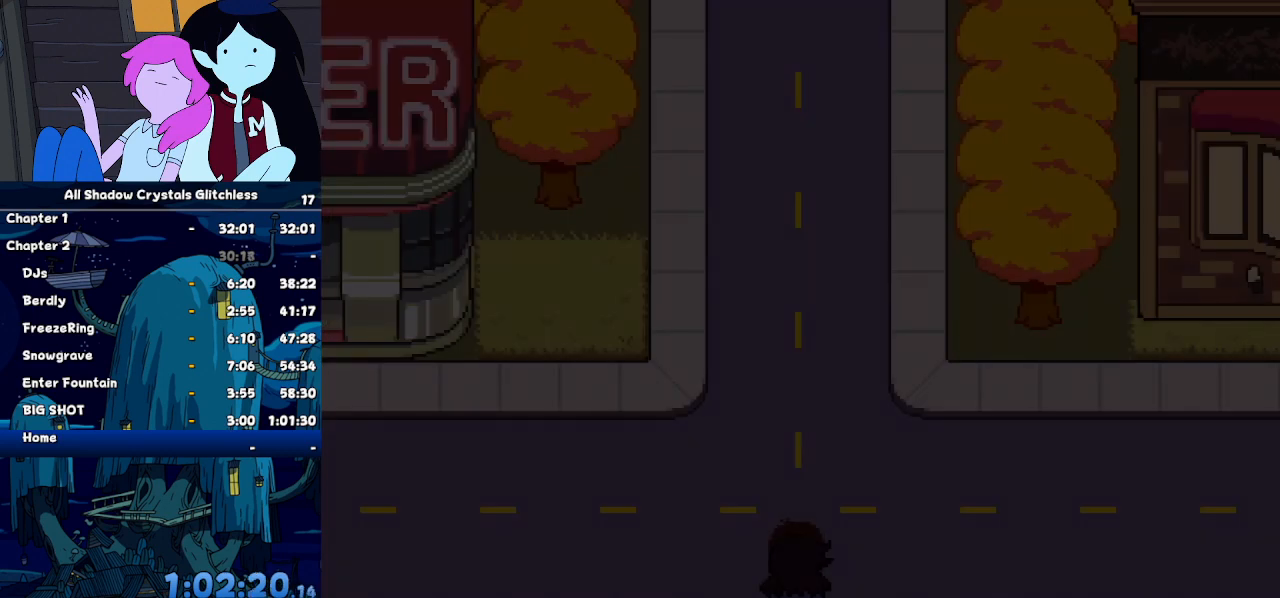
{"keys": ["ctrl", "shift", "up"], "events": []}
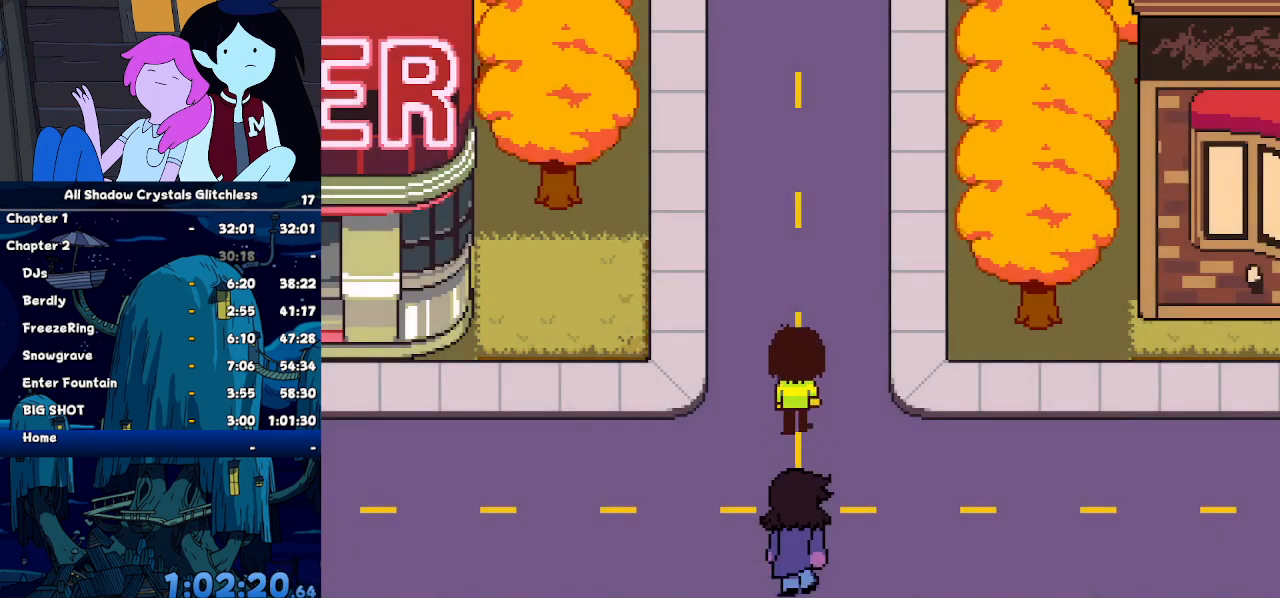
{"keys": ["ctrl", "shift", "up"], "events": []}
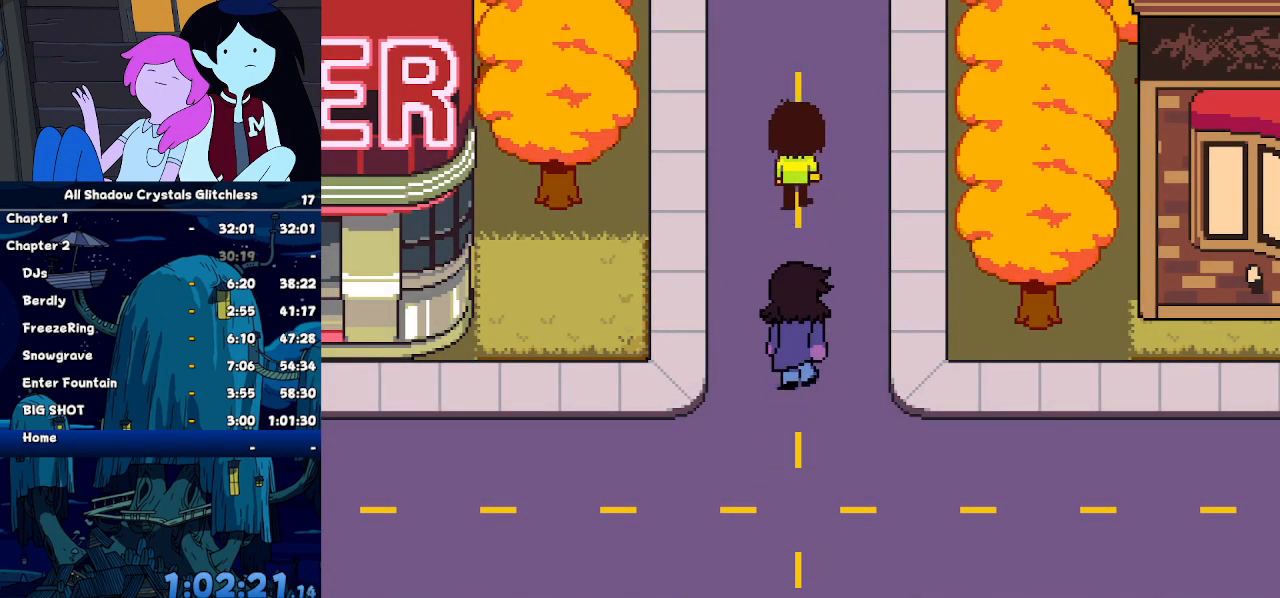
{"keys": ["ctrl", "left", "shift", "up"], "events": [[400, "left", "down"]]}
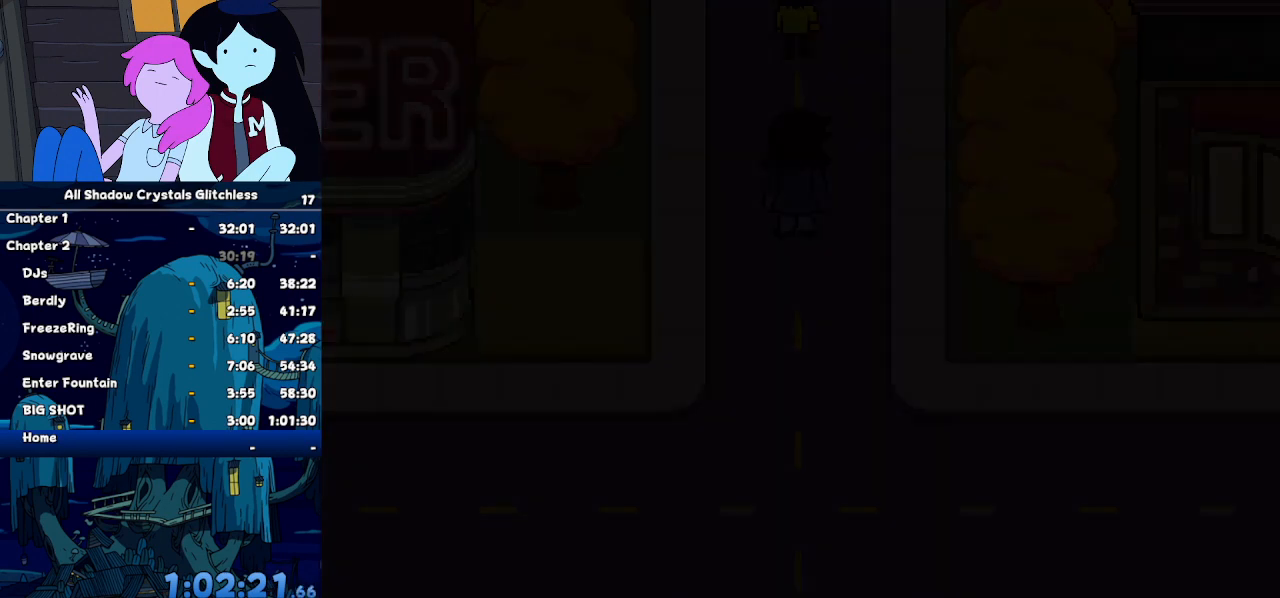
{"keys": ["ctrl", "left", "shift", "up"], "events": []}
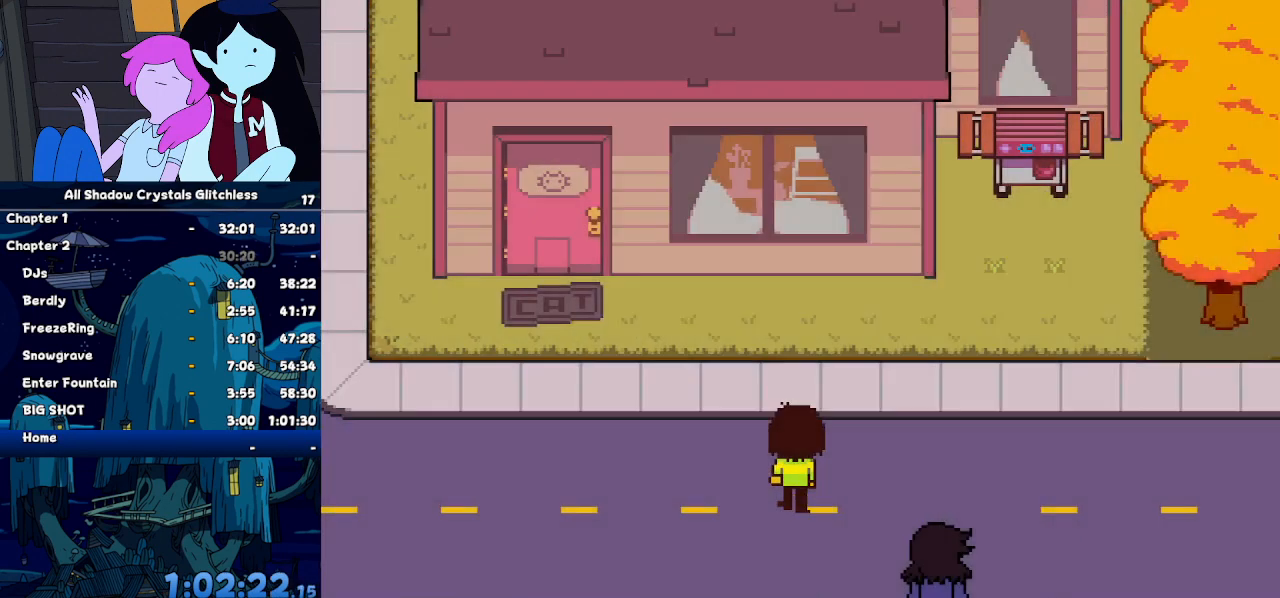
{"keys": ["ctrl", "left", "shift"], "events": [[34, "up", "up"], [200, "up", "down"], [467, "up", "up"]]}